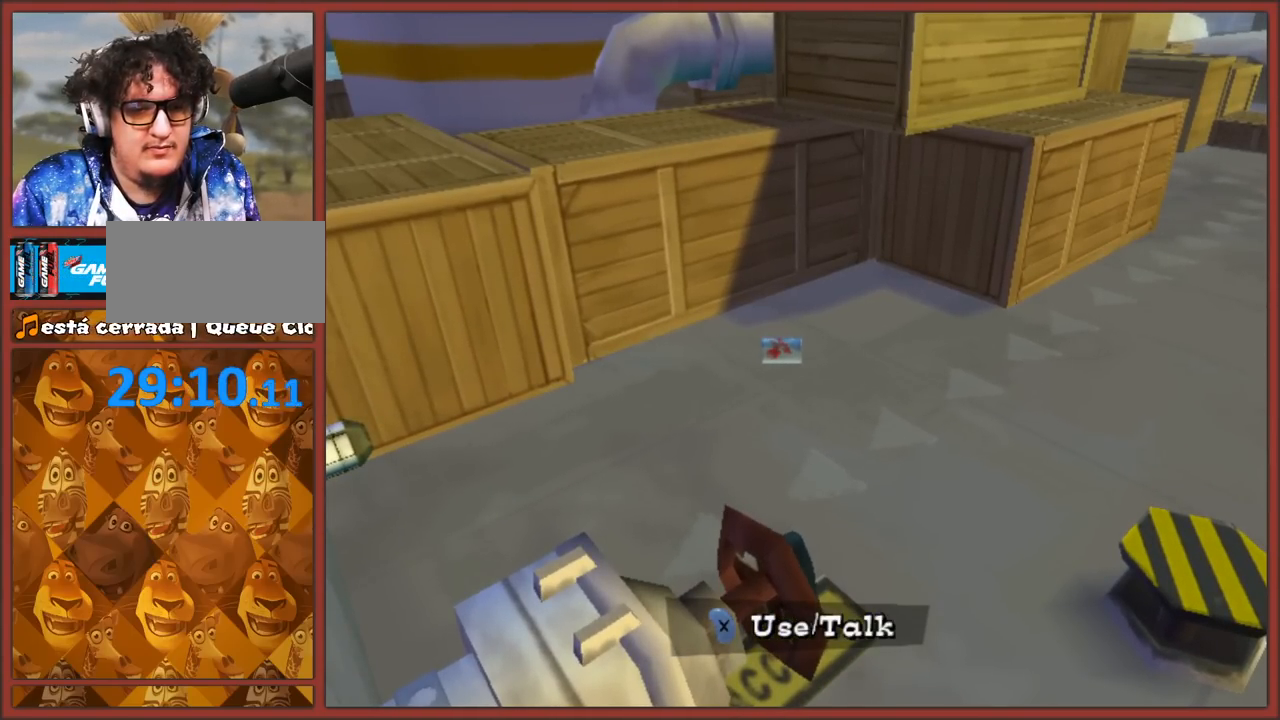
Gameplay with a controller (Nintendo layout); each line is a JSON object with the inputs held at the frame after it. "events" lists button and stick changes between this image and that frame as [ms after this image, input, new state], when the widget could be followed in between. Not read: L3 R3.
{"buttons": [], "left_stick": "center", "right_stick": "right", "events": [[33, "X", "up"], [100, "X", "down"], [200, "X", "up"], [250, "X", "down"], [317, "right_stick", "right"], [350, "X", "up"], [400, "X", "down"], [500, "X", "up"]]}
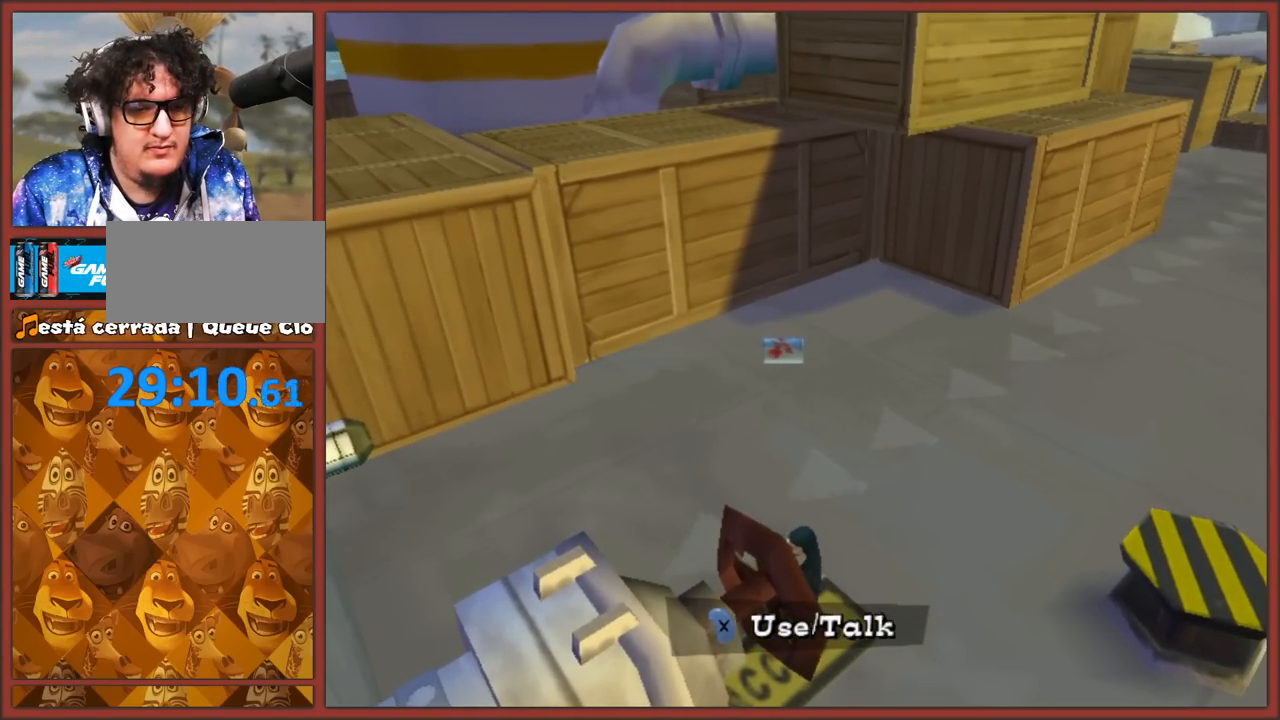
{"buttons": [], "left_stick": "center", "right_stick": "center", "events": [[100, "right_stick", "center"]]}
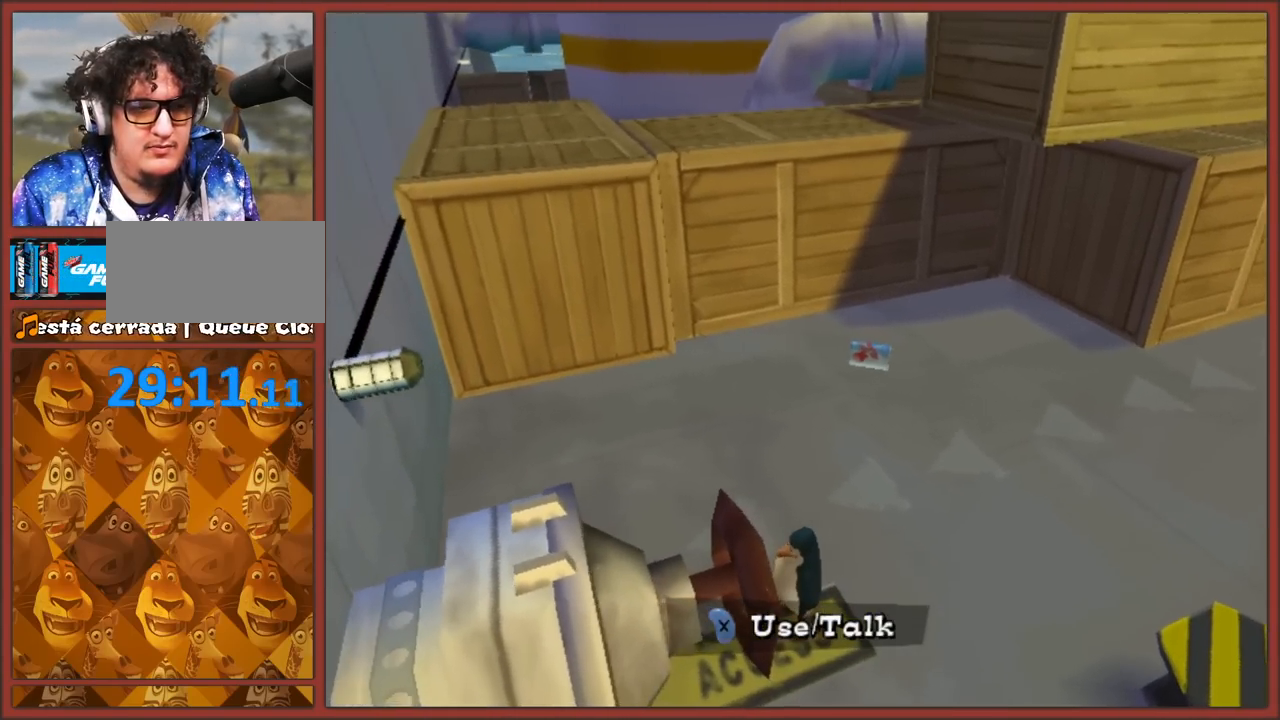
{"buttons": [], "left_stick": "right", "right_stick": "center", "events": [[117, "left_stick", "right"]]}
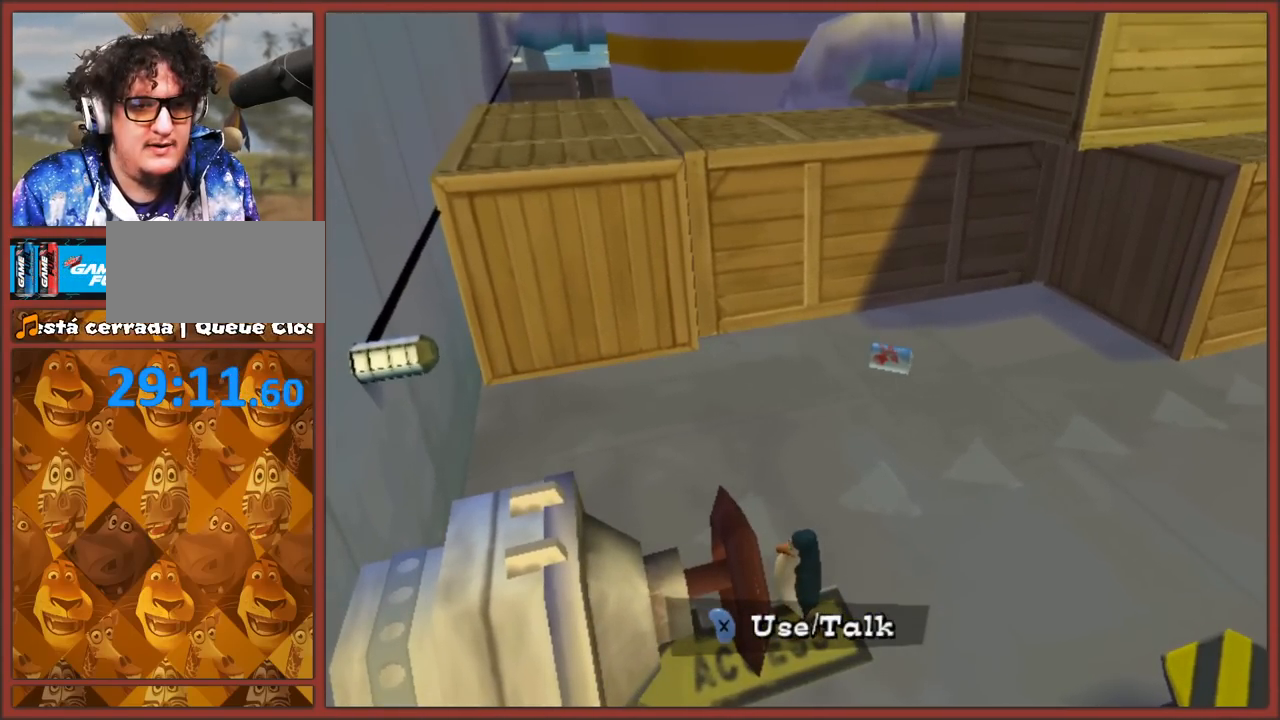
{"buttons": [], "left_stick": "up", "right_stick": "center", "events": [[250, "left_stick", "up-right"], [467, "left_stick", "up"]]}
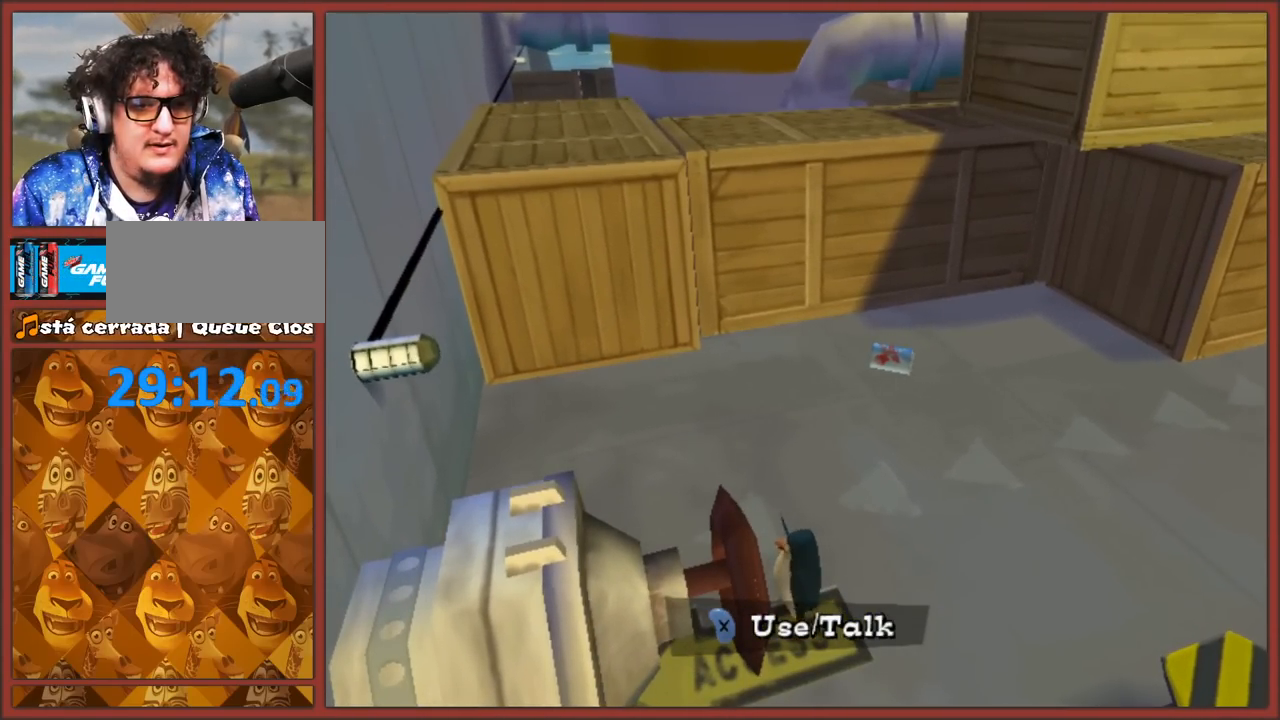
{"buttons": [], "left_stick": "up-right", "right_stick": "center", "events": [[500, "left_stick", "up-right"]]}
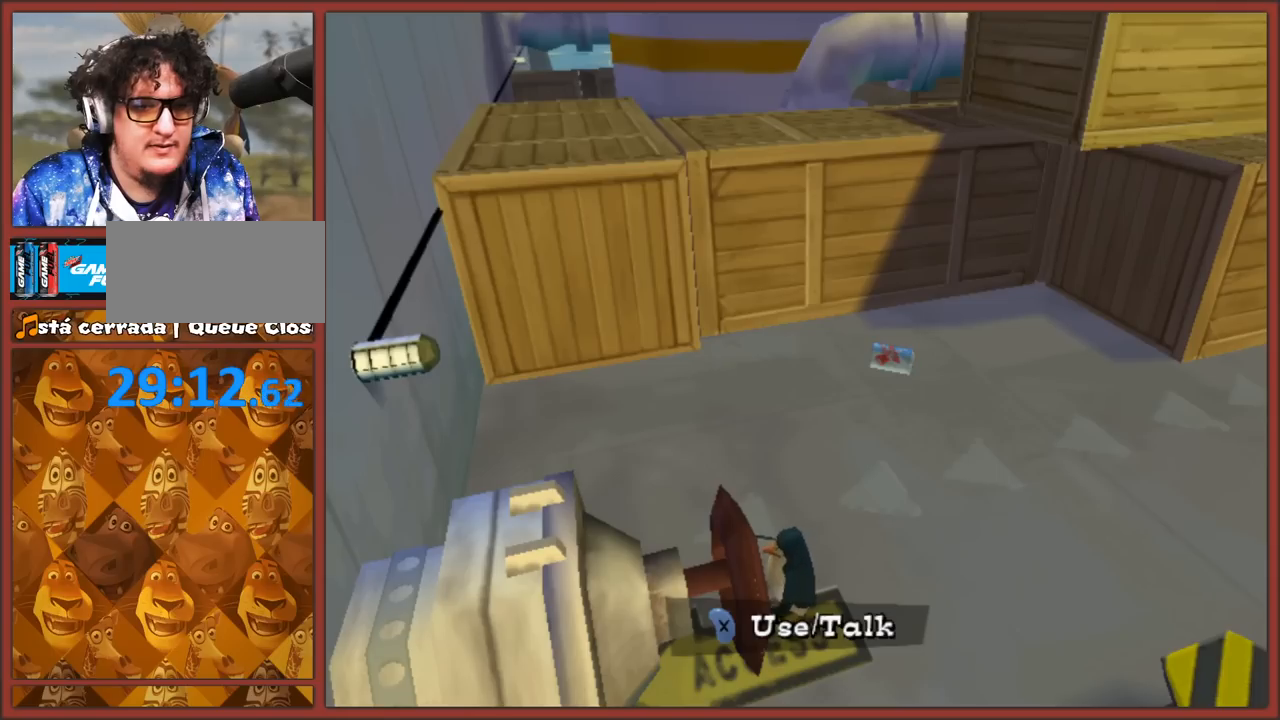
{"buttons": [], "left_stick": "up-right", "right_stick": "center", "events": [[167, "left_stick", "up"], [450, "left_stick", "up-right"]]}
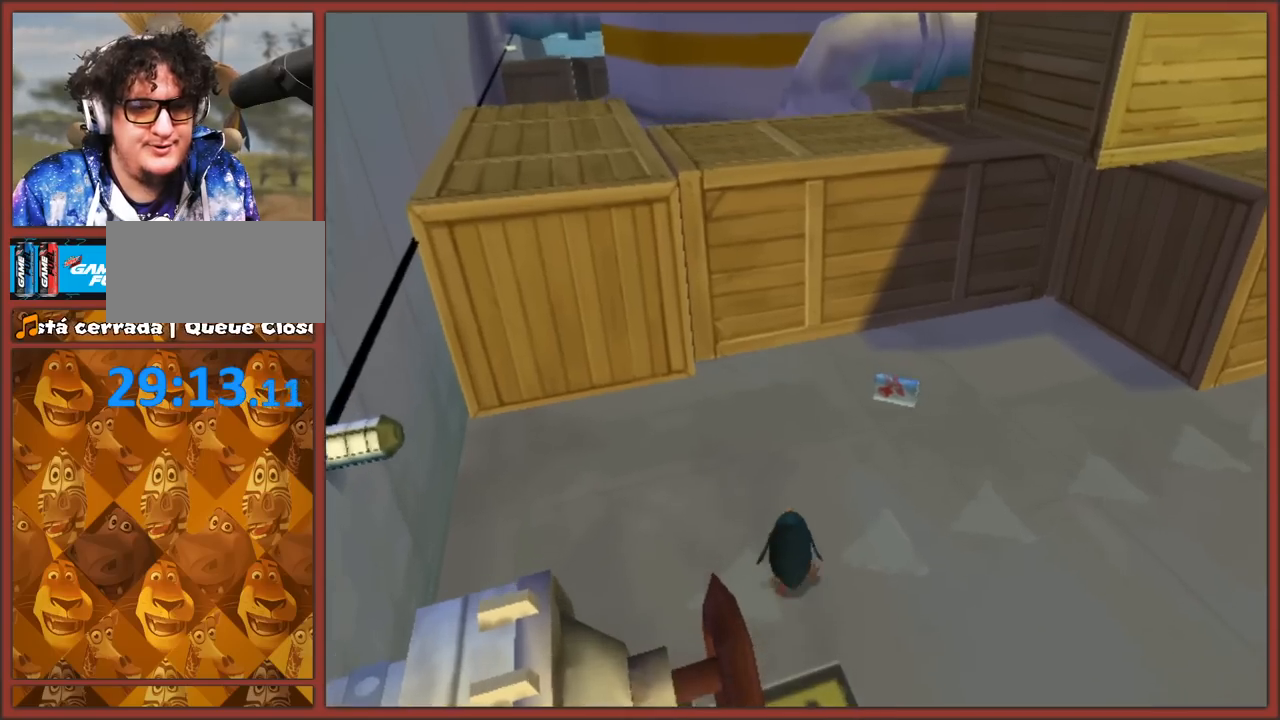
{"buttons": [], "left_stick": "center", "right_stick": "center", "events": [[300, "left_stick", "up"], [400, "left_stick", "center"]]}
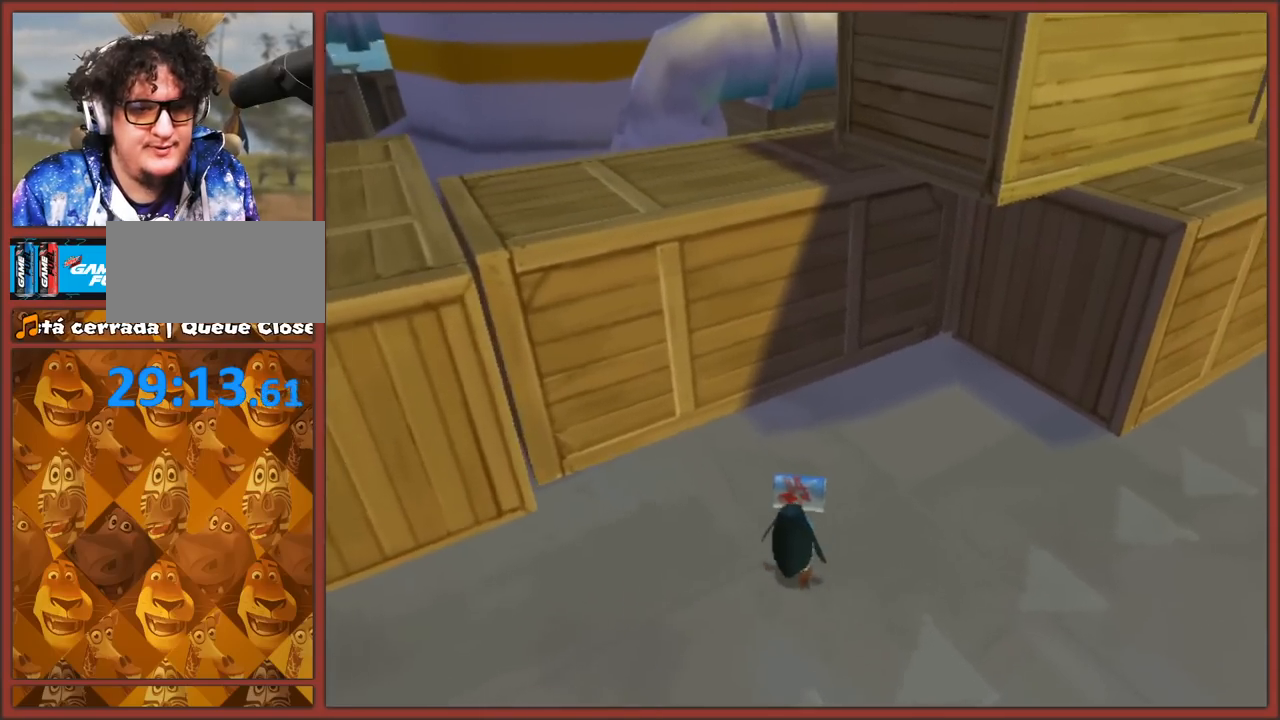
{"buttons": ["B"], "left_stick": "center", "right_stick": "center", "events": [[33, "X", "down"], [200, "X", "up"], [450, "B", "down"]]}
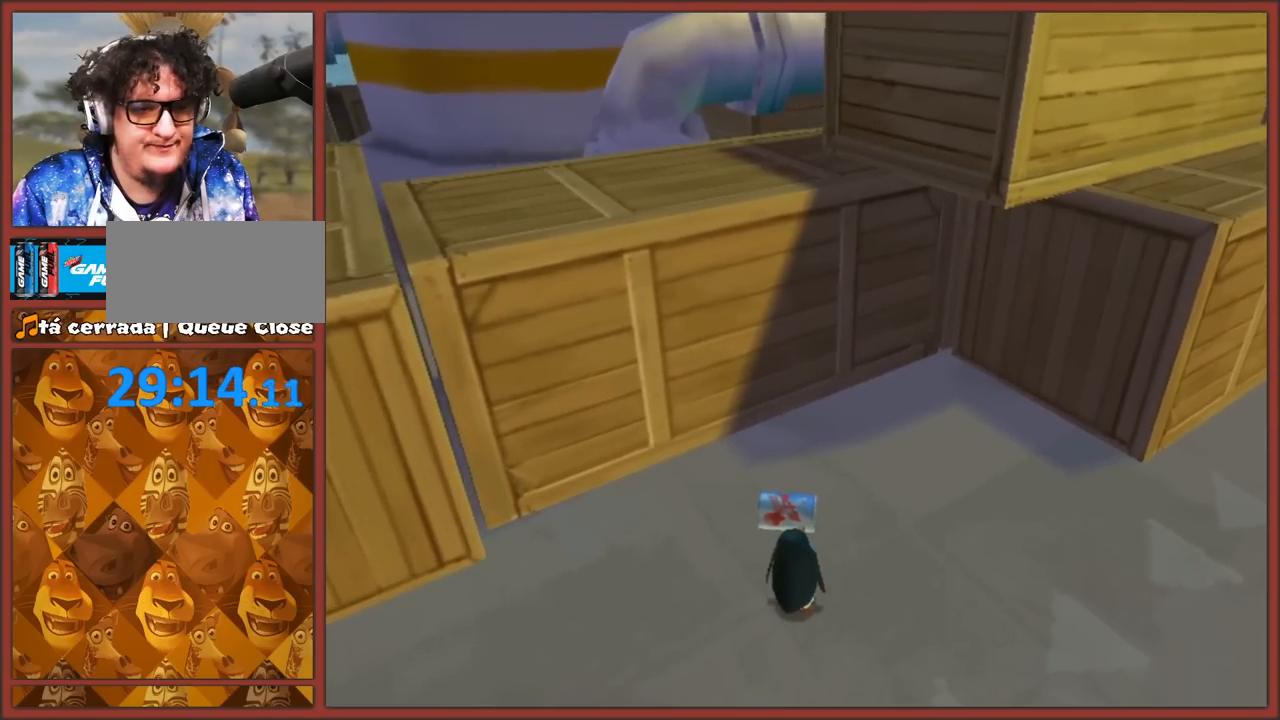
{"buttons": [], "left_stick": "right", "right_stick": "center", "events": [[33, "left_stick", "up"], [183, "B", "up"], [267, "B", "down"], [333, "B", "up"], [383, "left_stick", "right"]]}
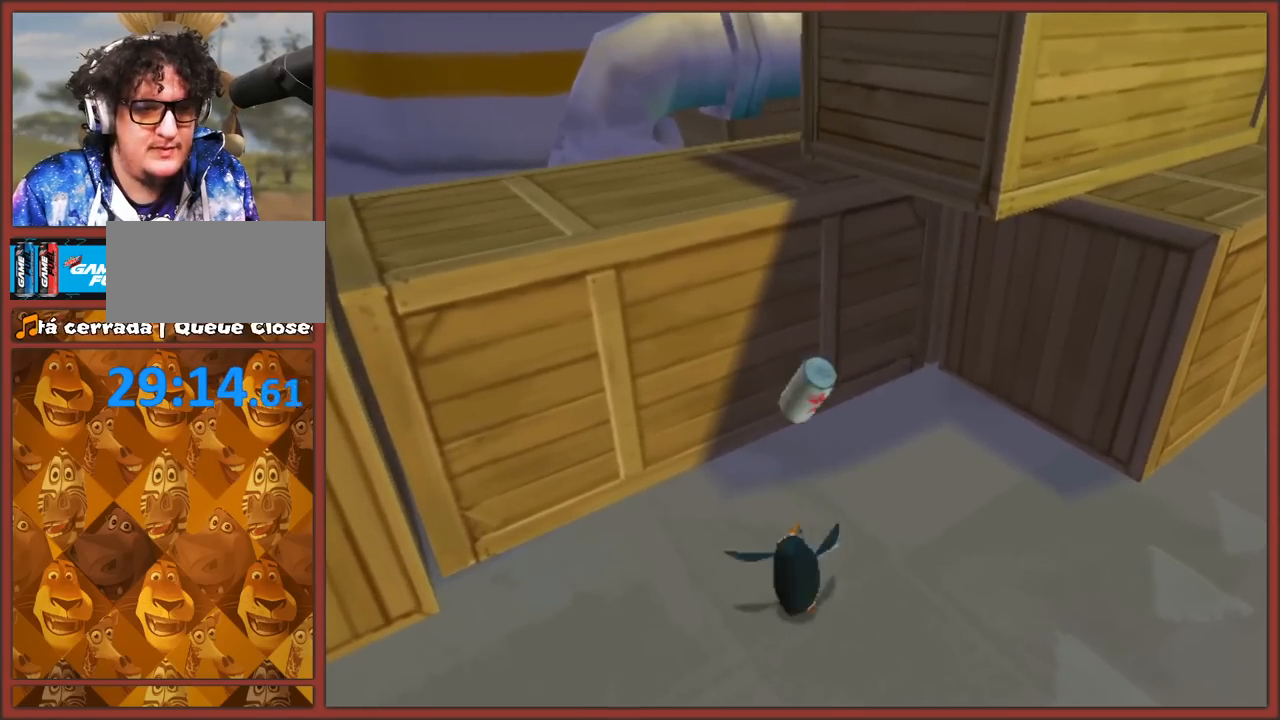
{"buttons": [], "left_stick": "right", "right_stick": "center", "events": [[233, "left_stick", "up"], [467, "left_stick", "right"]]}
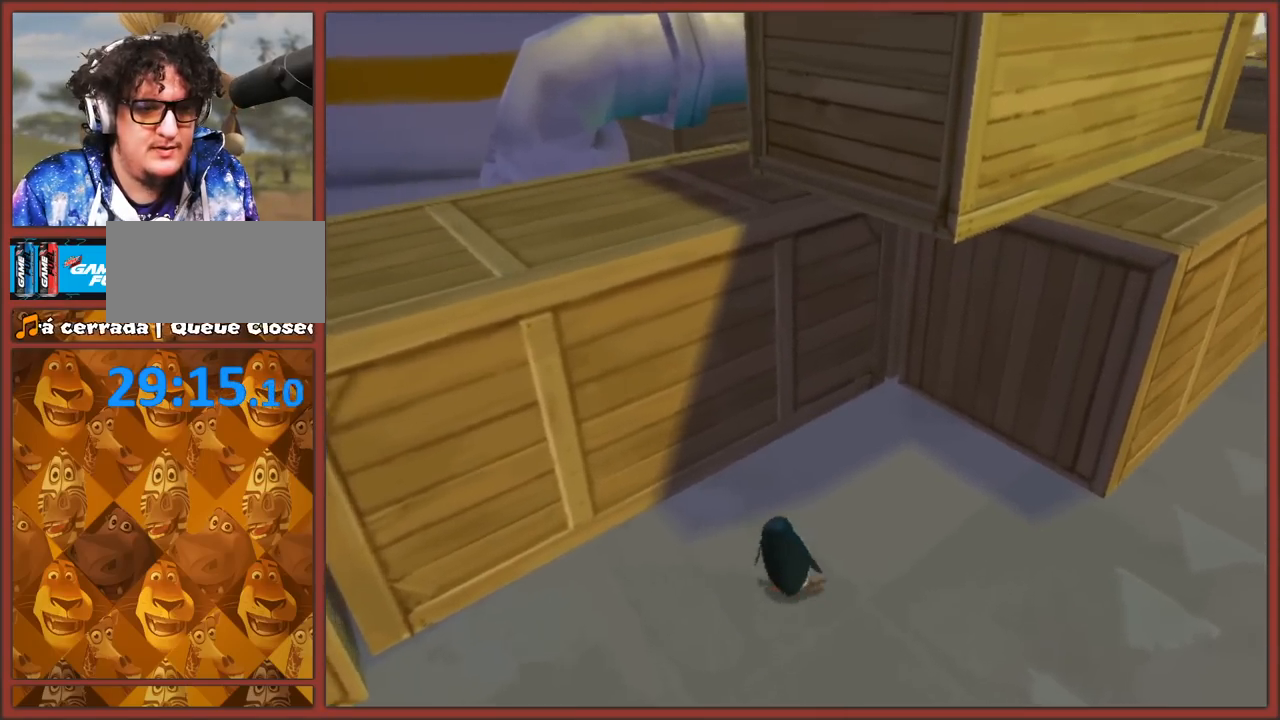
{"buttons": [], "left_stick": "up-right", "right_stick": "center", "events": [[400, "left_stick", "up-right"]]}
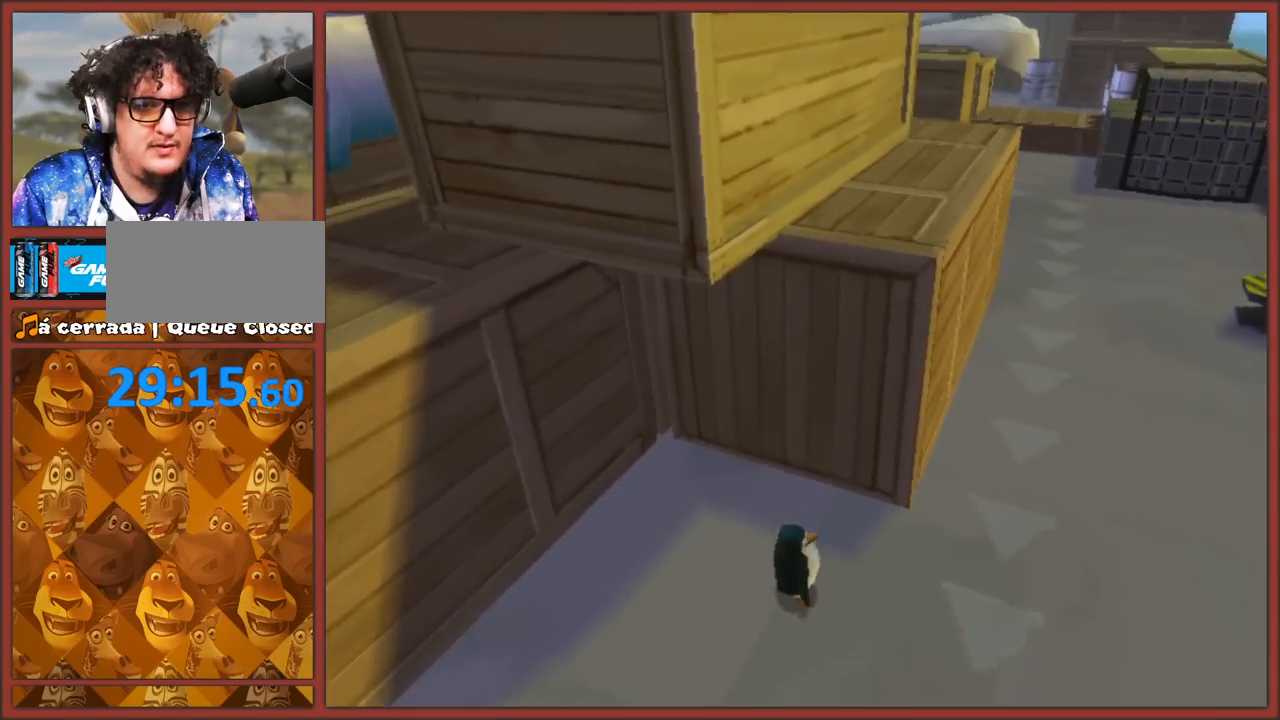
{"buttons": [], "left_stick": "up-right", "right_stick": "center", "events": [[183, "right_stick", "right"], [467, "right_stick", "center"]]}
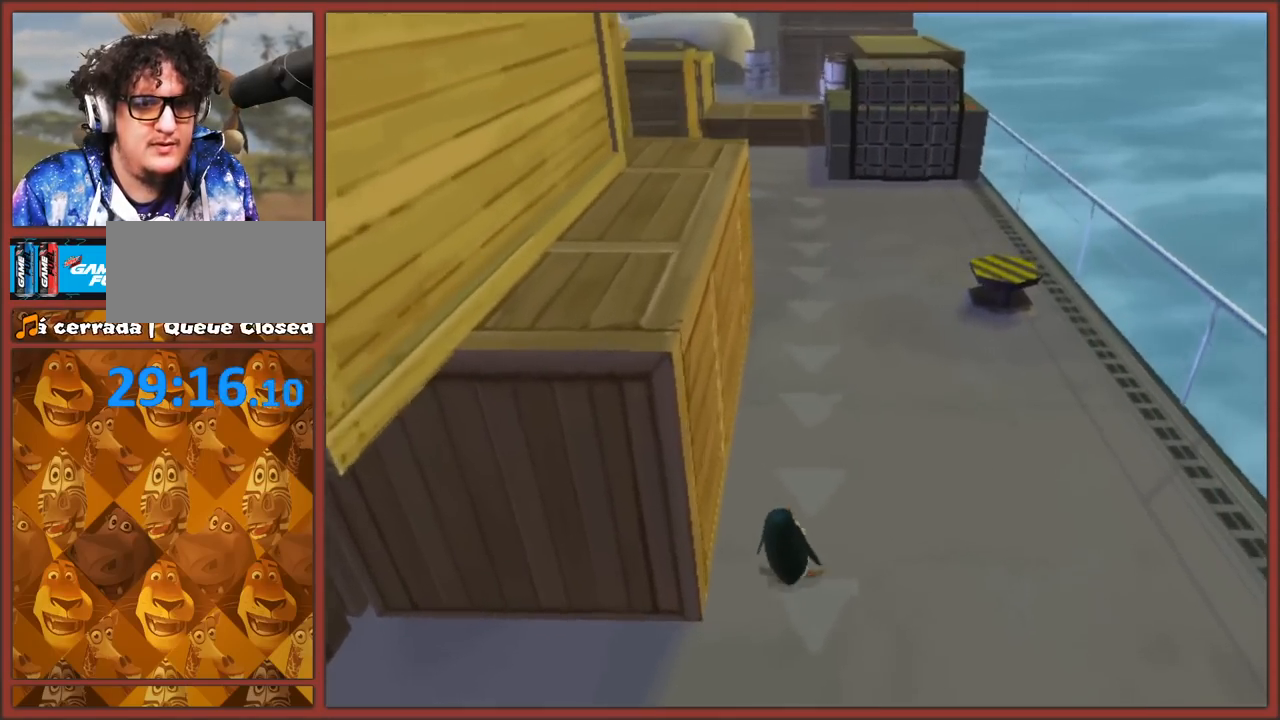
{"buttons": [], "left_stick": "up", "right_stick": "right", "events": [[50, "left_stick", "up"], [83, "right_stick", "right"]]}
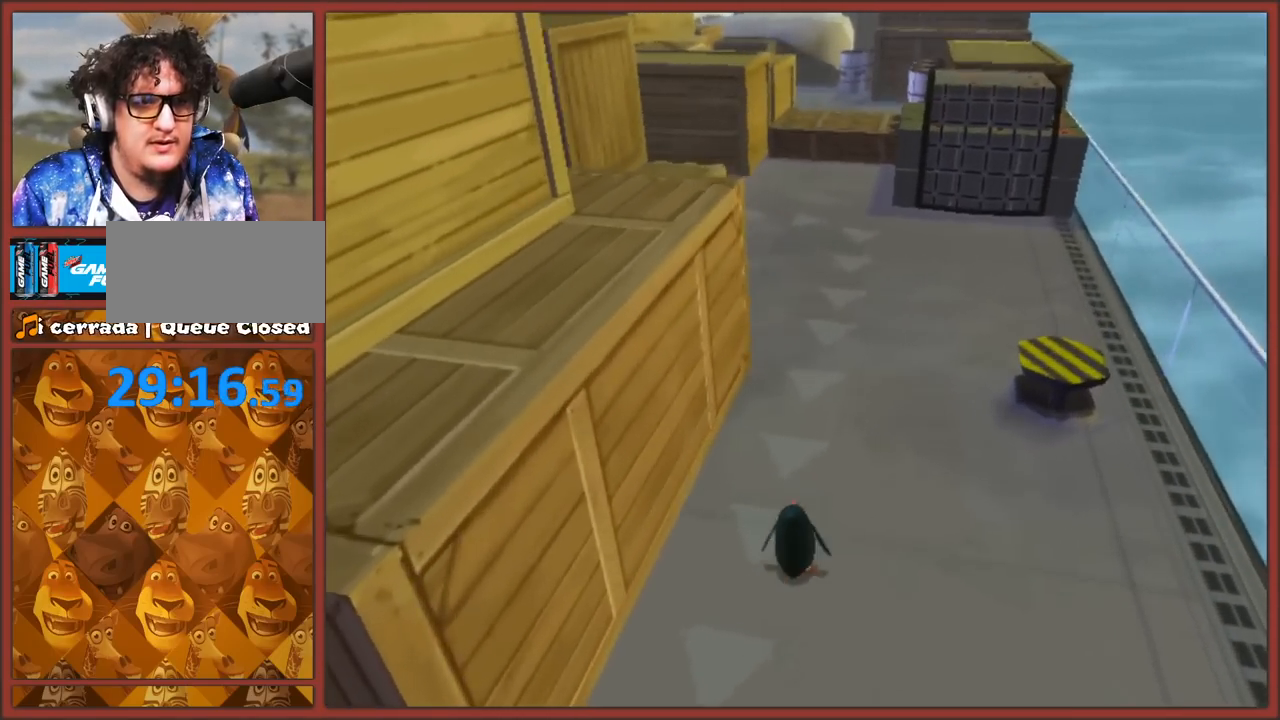
{"buttons": [], "left_stick": "up-right", "right_stick": "right", "events": [[17, "left_stick", "up-right"]]}
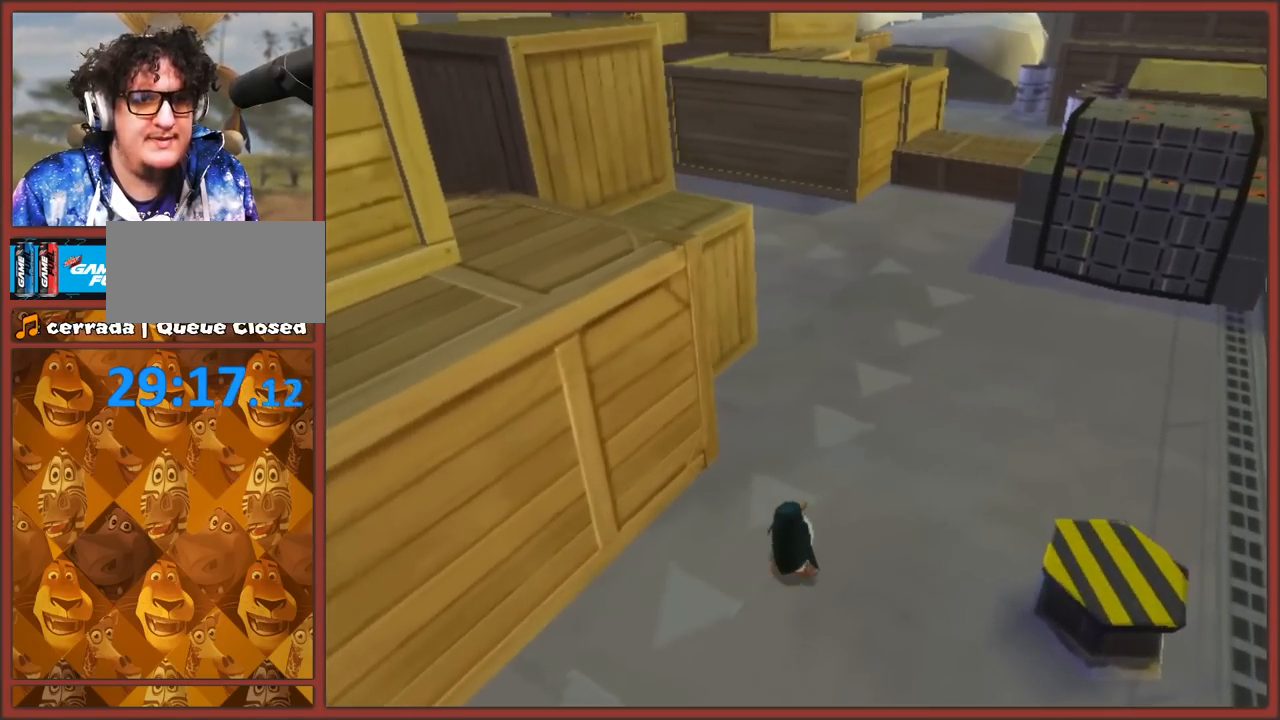
{"buttons": [], "left_stick": "up-right", "right_stick": "right", "events": []}
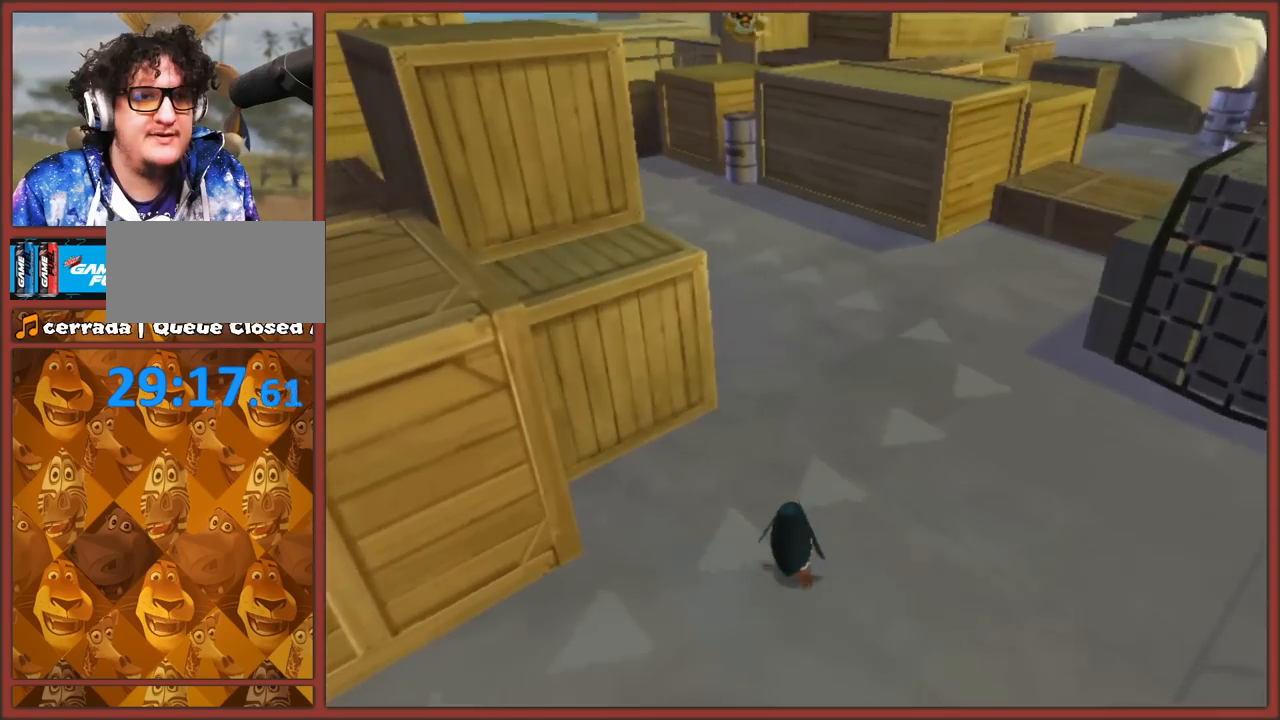
{"buttons": [], "left_stick": "up-right", "right_stick": "center", "events": [[433, "right_stick", "center"]]}
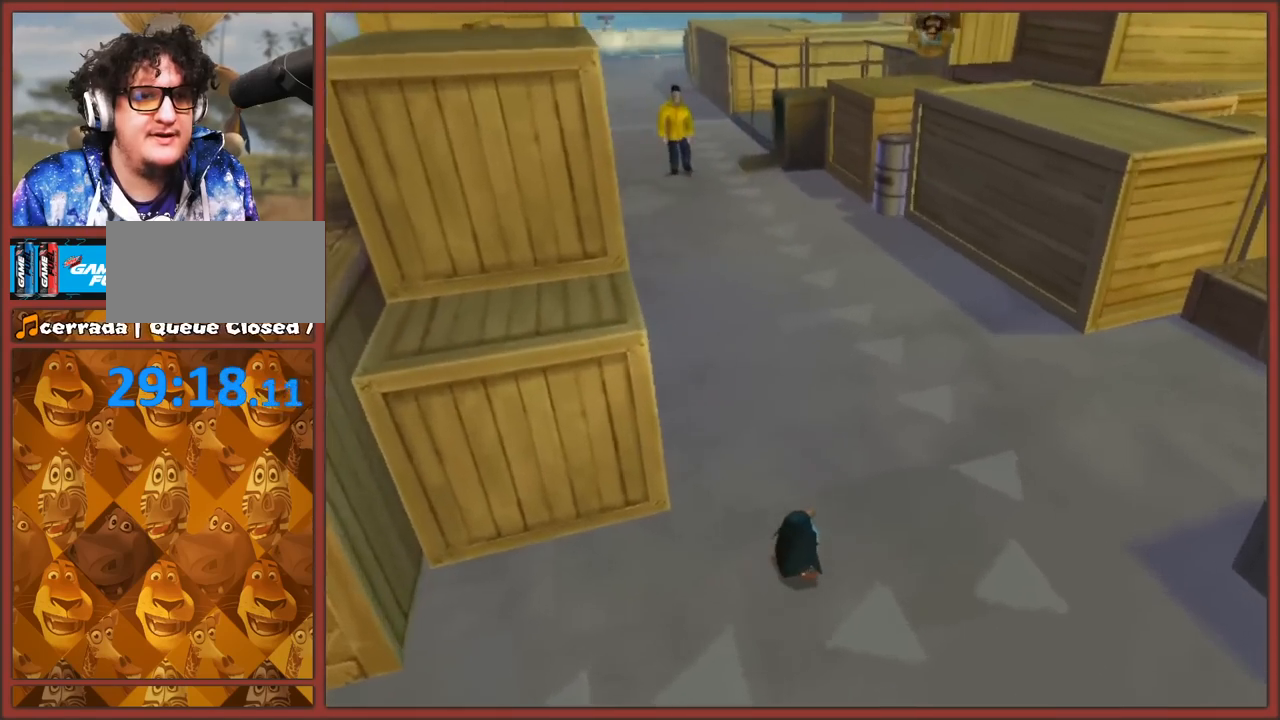
{"buttons": [], "left_stick": "right", "right_stick": "center", "events": [[50, "left_stick", "up"], [433, "left_stick", "right"]]}
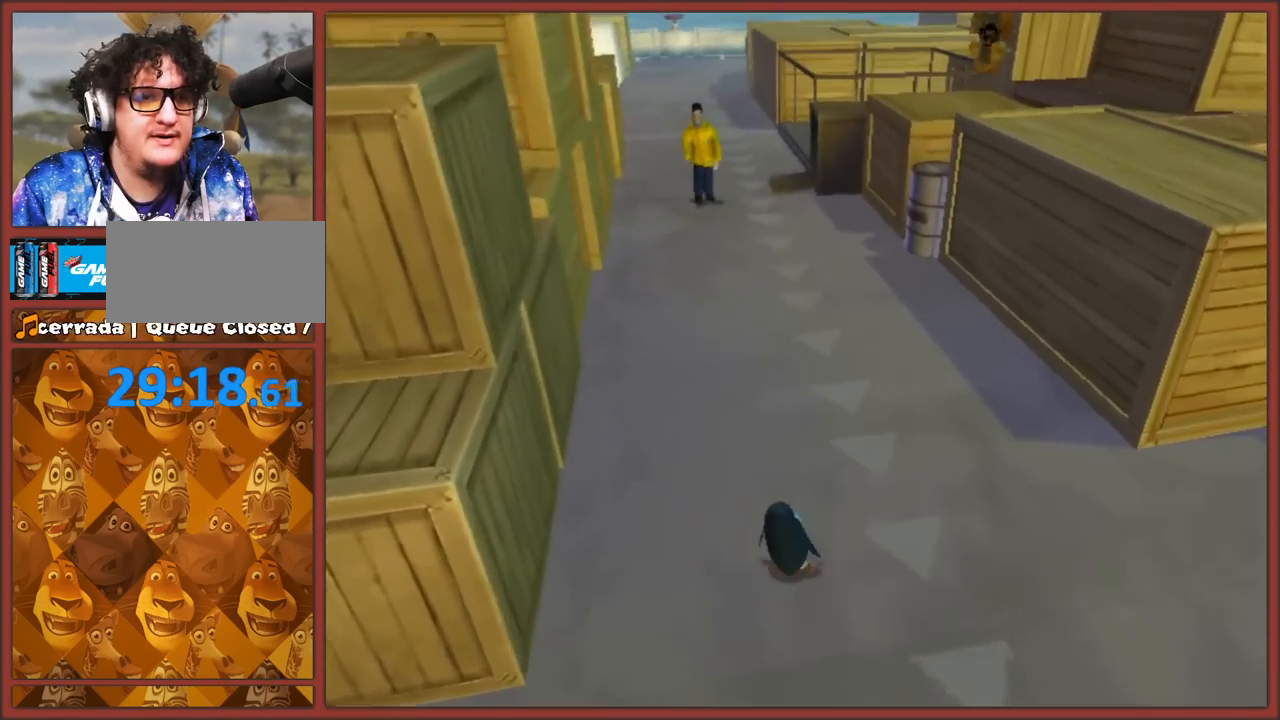
{"buttons": [], "left_stick": "up-right", "right_stick": "center", "events": [[317, "left_stick", "up-right"]]}
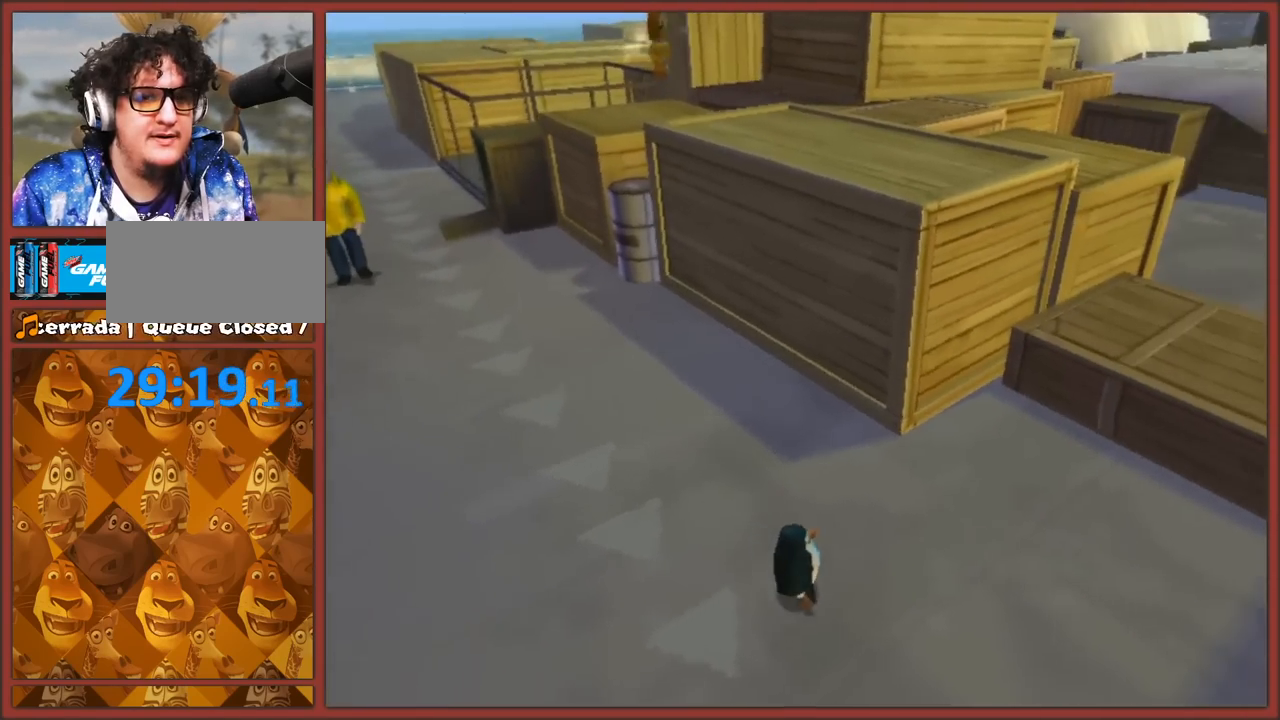
{"buttons": ["A"], "left_stick": "up-right", "right_stick": "center", "events": [[233, "A", "down"]]}
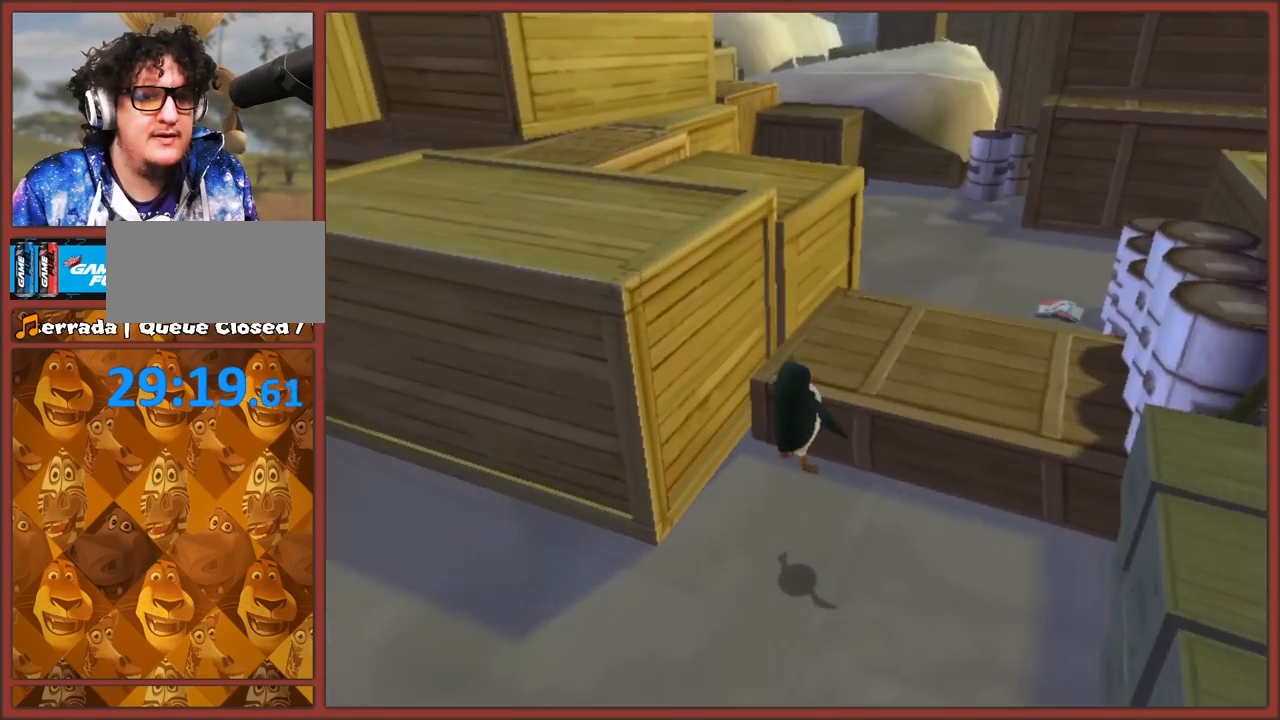
{"buttons": ["A"], "left_stick": "up", "right_stick": "center", "events": [[33, "left_stick", "up"], [150, "A", "up"], [400, "A", "down"]]}
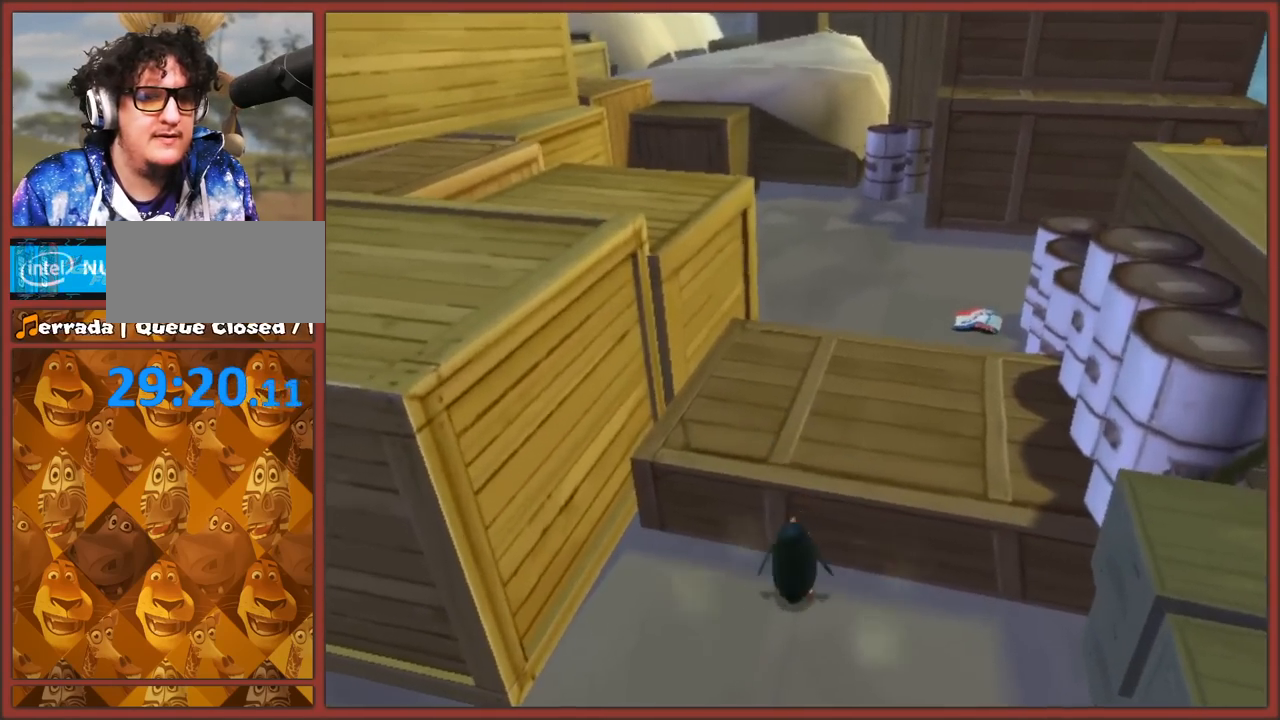
{"buttons": [], "left_stick": "left", "right_stick": "right", "events": [[233, "A", "up"], [367, "right_stick", "right"], [383, "left_stick", "left"]]}
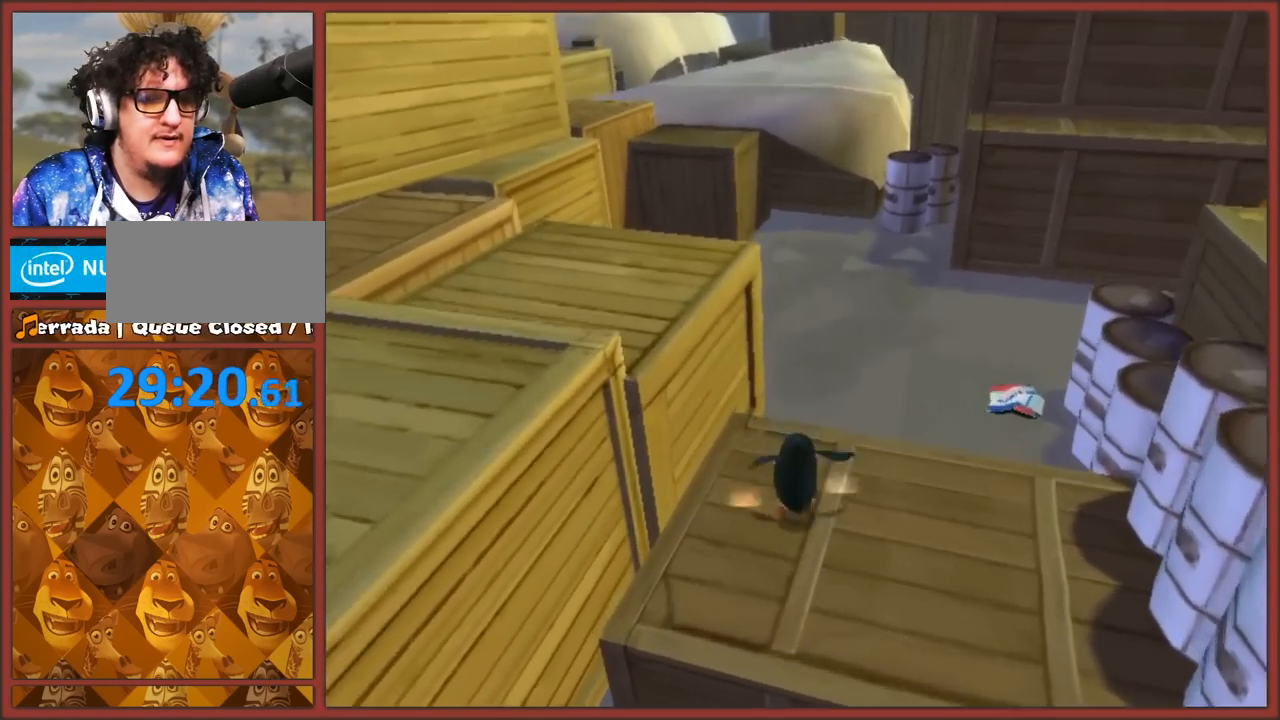
{"buttons": [], "left_stick": "center", "right_stick": "right", "events": [[233, "left_stick", "center"]]}
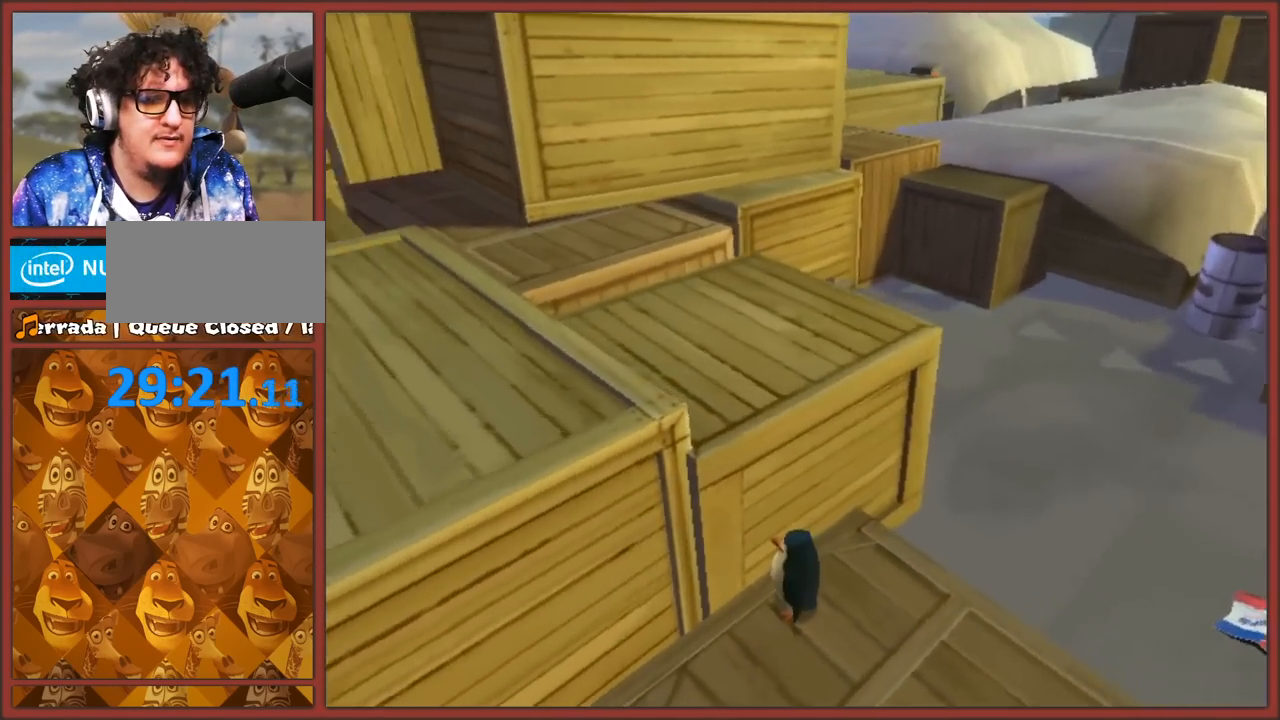
{"buttons": [], "left_stick": "center", "right_stick": "center", "events": [[33, "left_stick", "left"], [317, "left_stick", "center"], [350, "right_stick", "center"]]}
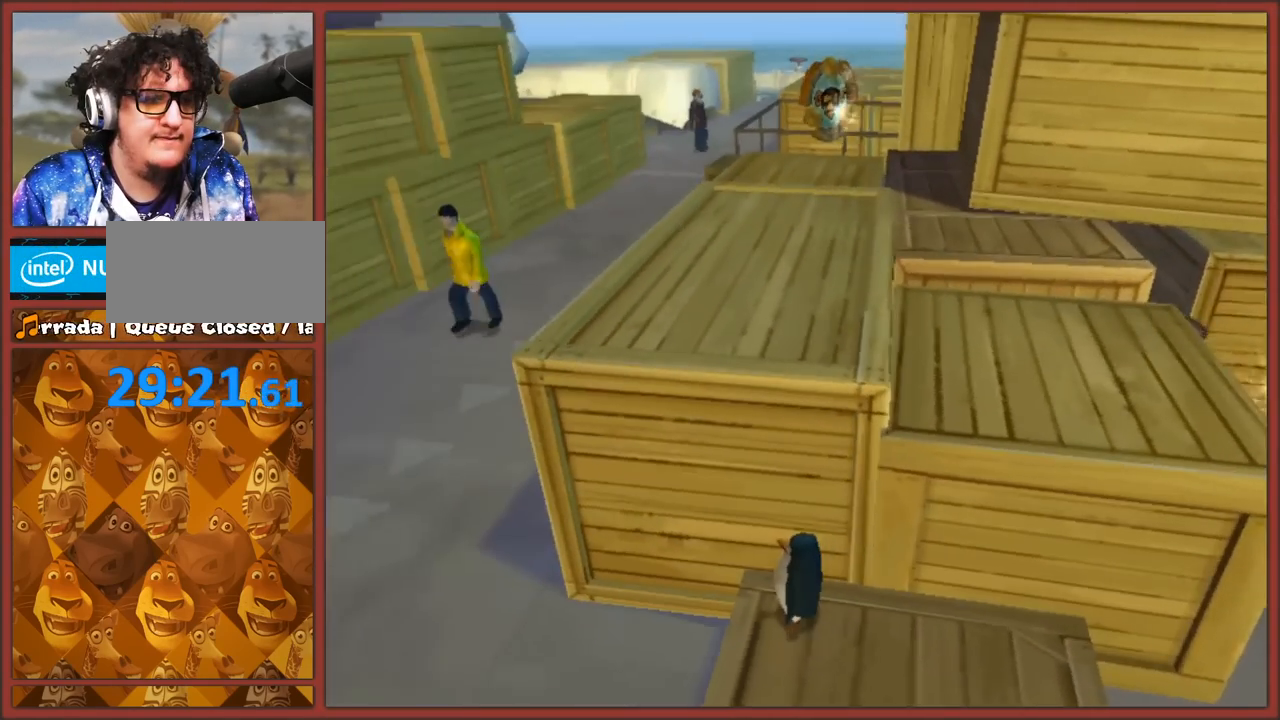
{"buttons": [], "left_stick": "center", "right_stick": "center", "events": []}
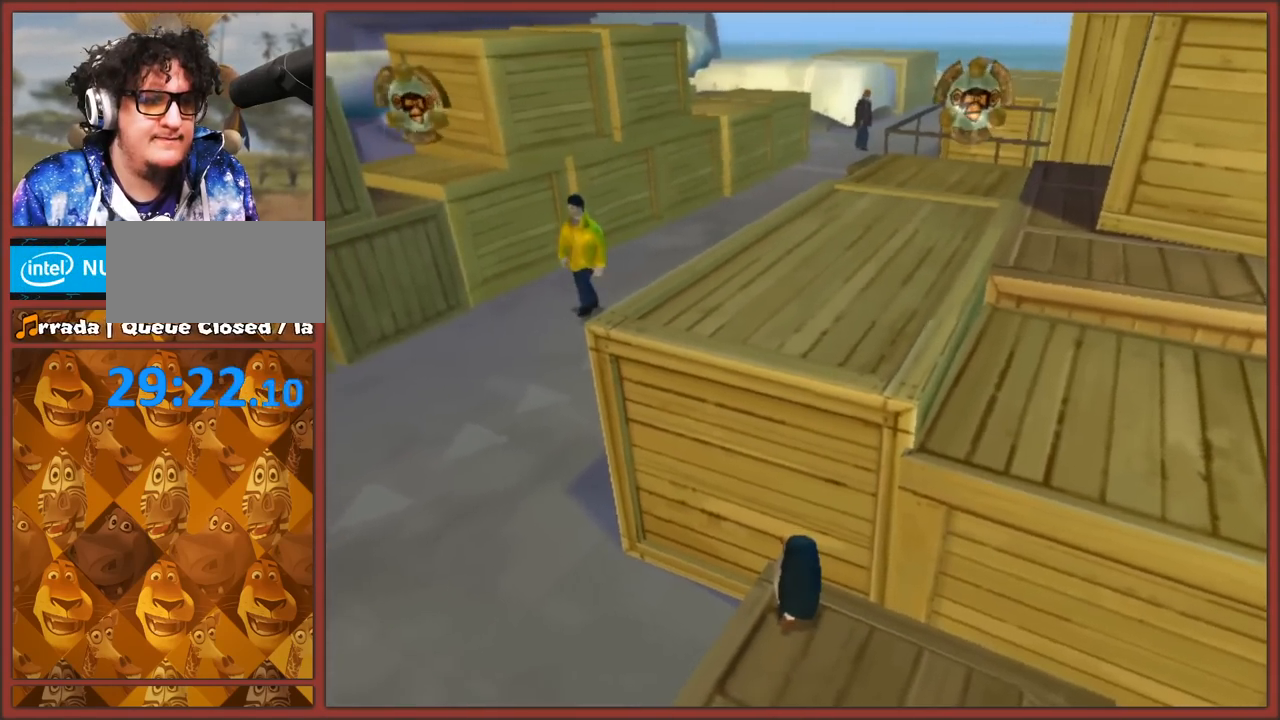
{"buttons": ["A"], "left_stick": "down-right", "right_stick": "center", "events": [[417, "A", "down"], [467, "left_stick", "down-right"]]}
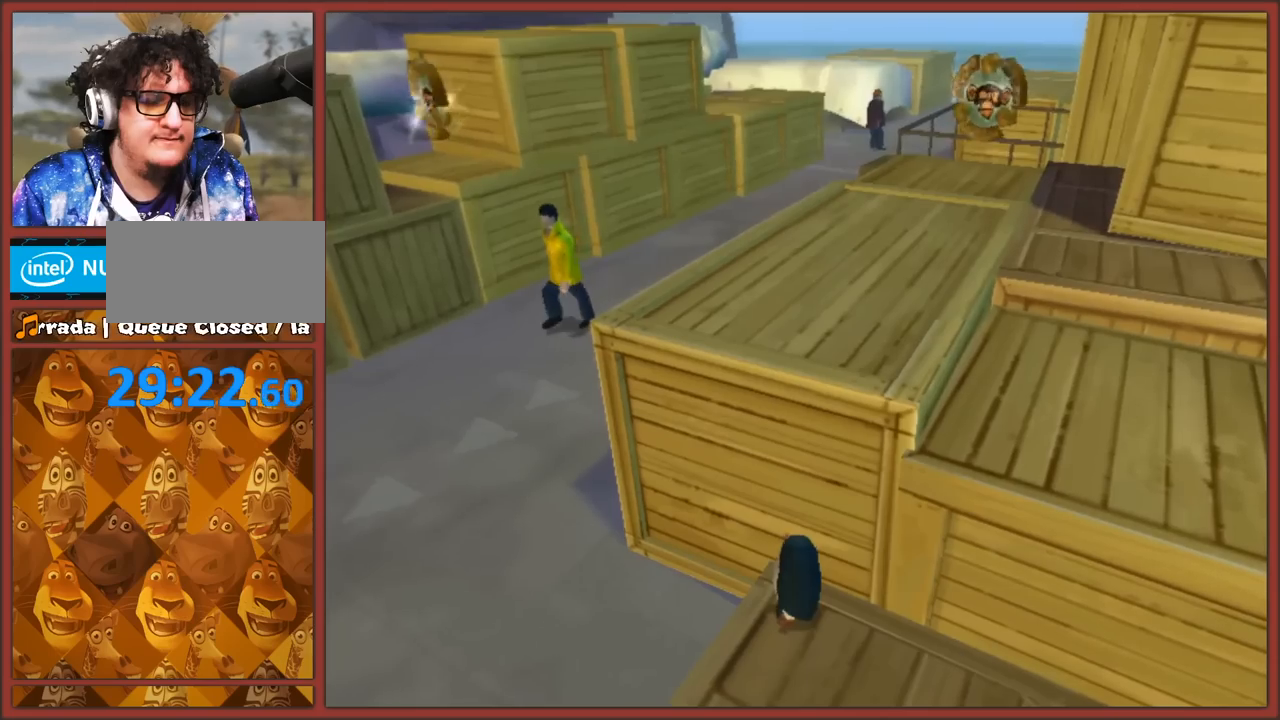
{"buttons": [], "left_stick": "down", "right_stick": "center", "events": [[100, "A", "up"], [233, "right_stick", "right"], [267, "left_stick", "down"], [500, "right_stick", "center"]]}
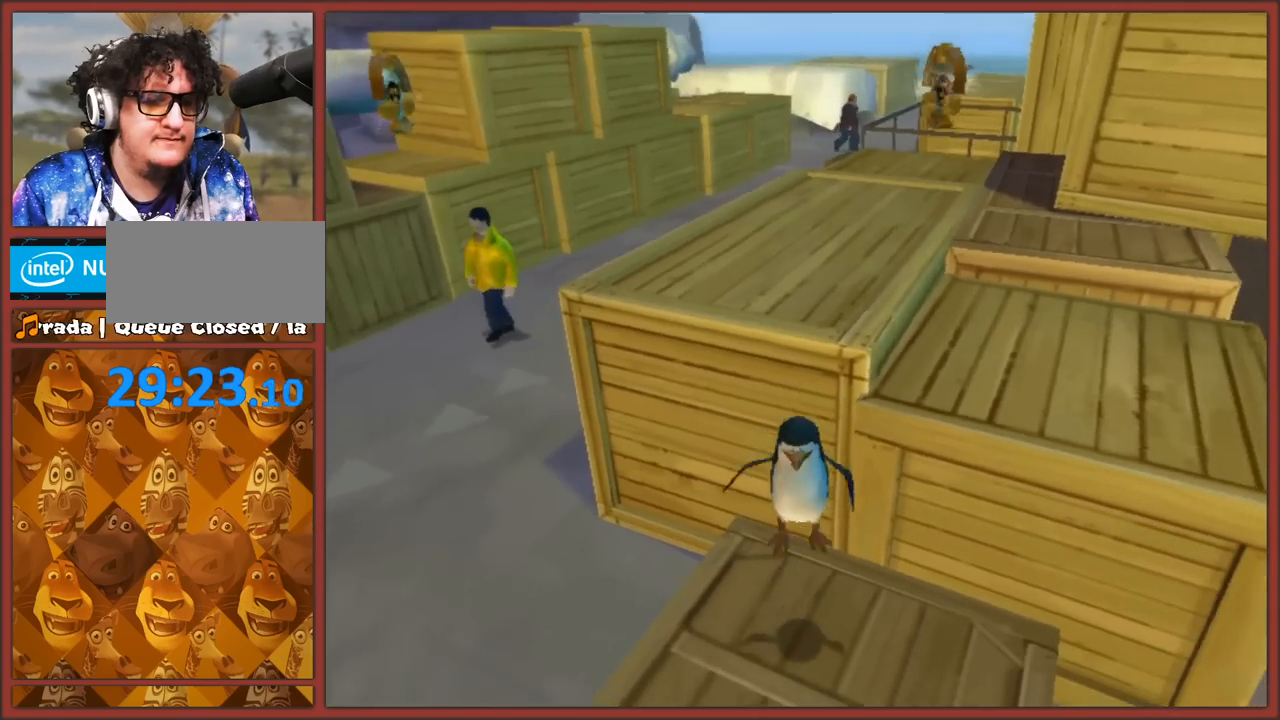
{"buttons": [], "left_stick": "center", "right_stick": "center", "events": [[167, "left_stick", "center"]]}
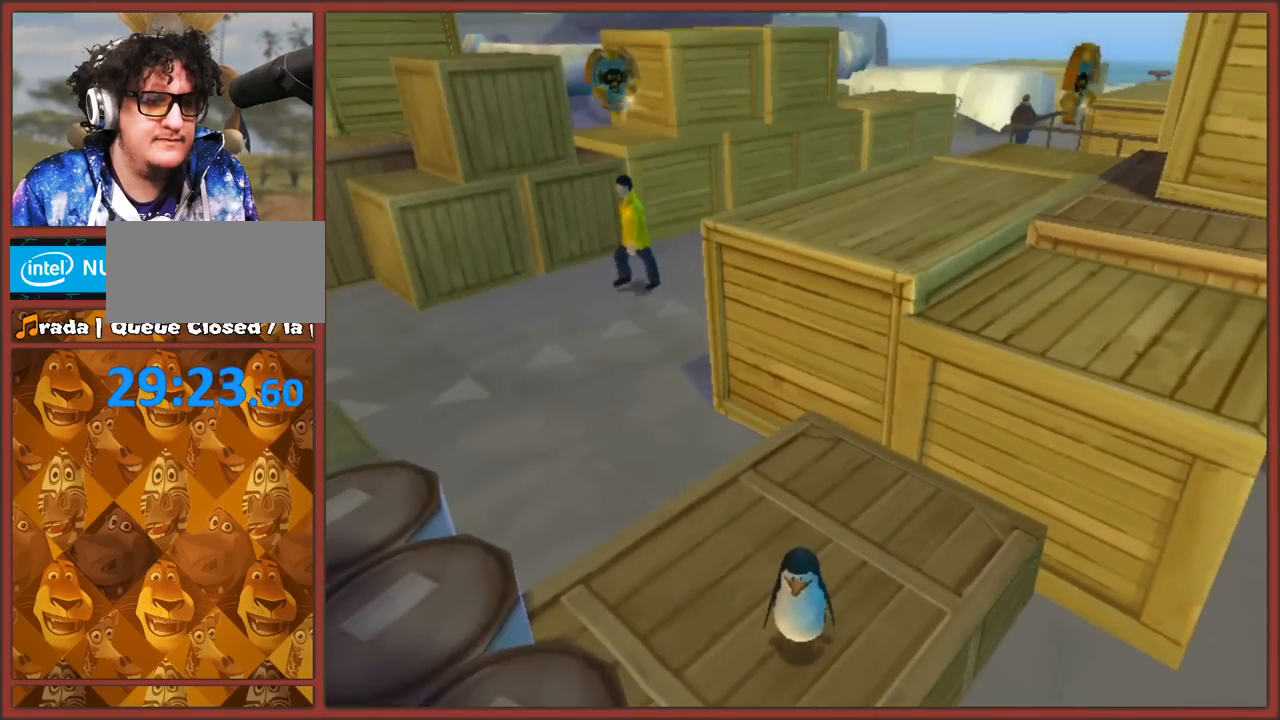
{"buttons": [], "left_stick": "up", "right_stick": "center", "events": [[100, "left_stick", "up"], [217, "left_stick", "up-right"], [333, "left_stick", "up"]]}
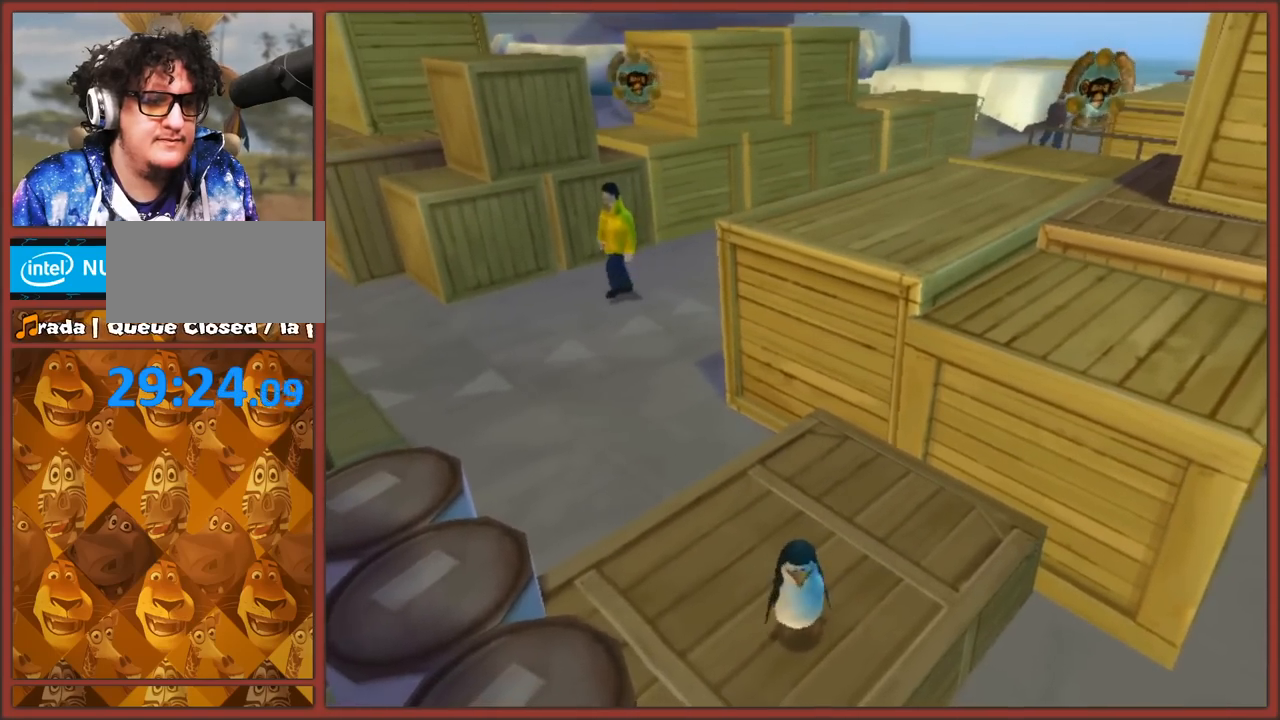
{"buttons": [], "left_stick": "up", "right_stick": "right", "events": [[167, "right_stick", "right"]]}